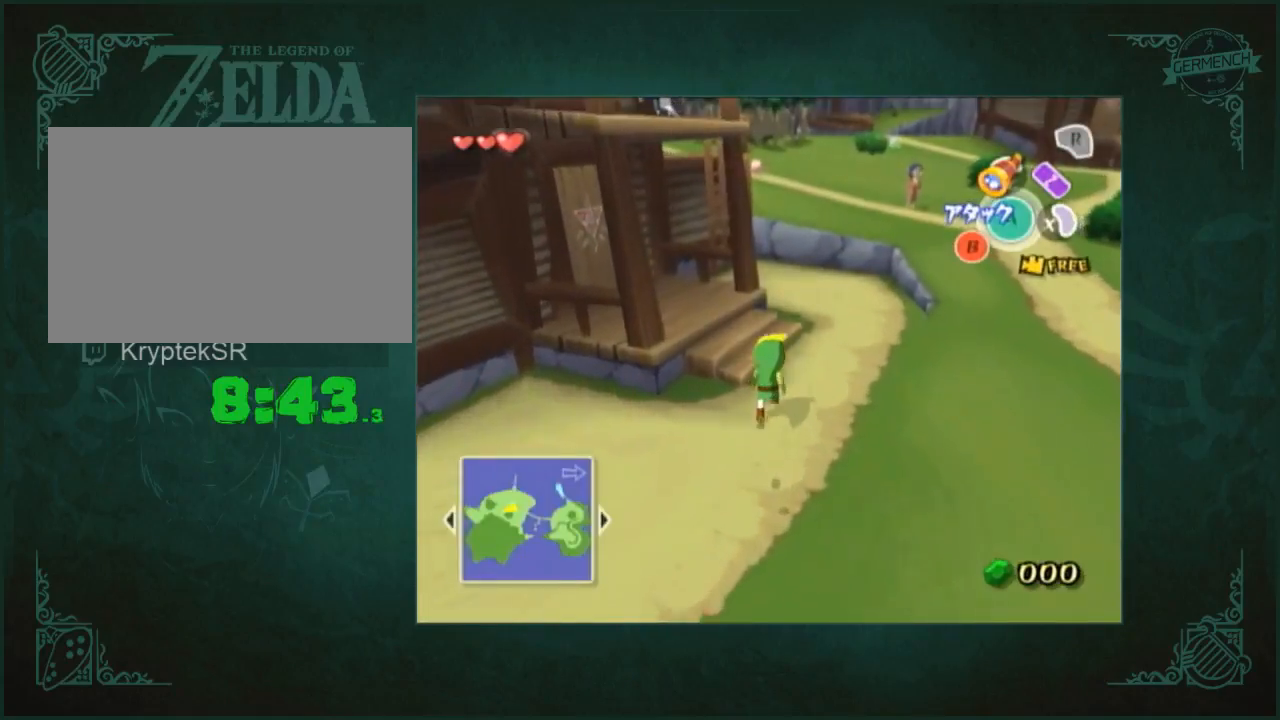
Gameplay with a controller (Nintendo layout); each line is a JSON object with the inputs held at the frame after it. "button_events" lists button changes between this image and that frame as [ms after this image, input, new state], when the widget could be followed in between (sticks are given only as held states). Not read: L1 L3 R3.
{"buttons": ["A"], "left_stick": "center", "right_stick": "center", "button_events": [[67, "A", "down"], [167, "A", "up"], [233, "A", "down"], [433, "A", "up"], [500, "A", "down"]]}
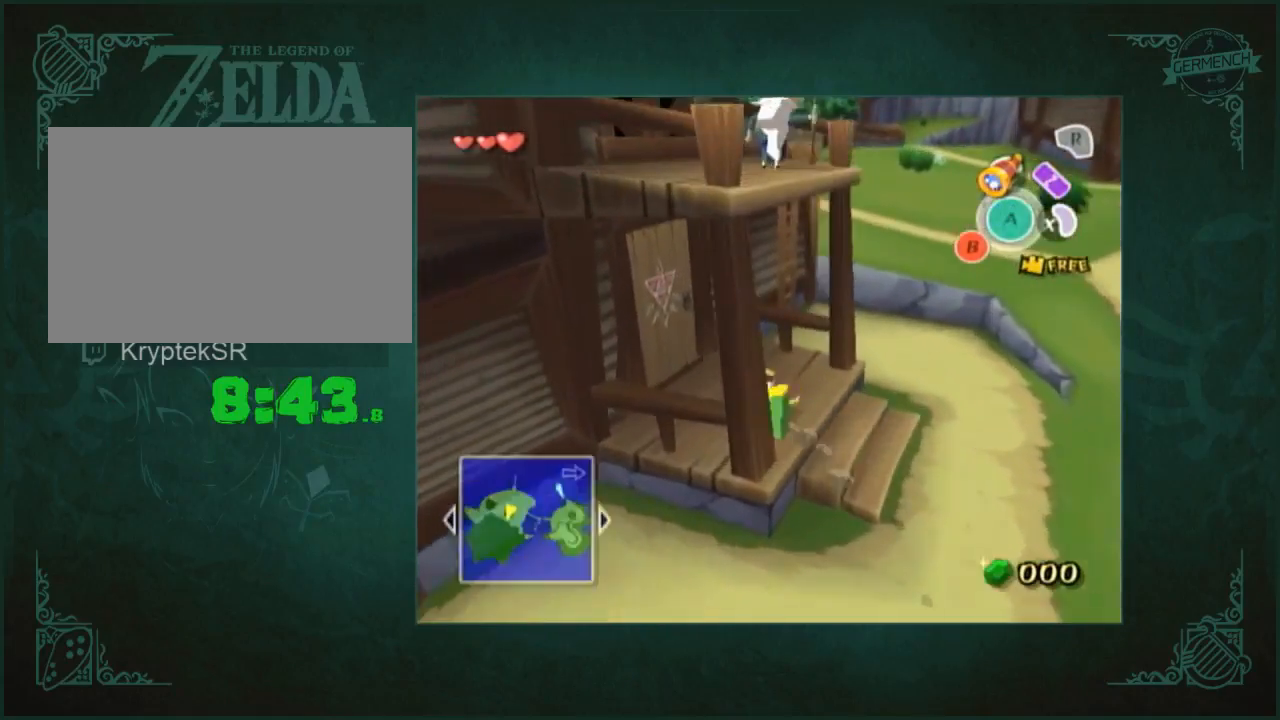
{"buttons": [], "left_stick": "center", "right_stick": "center", "button_events": [[67, "A", "up"], [167, "A", "down"], [233, "A", "up"], [433, "A", "down"], [500, "A", "up"]]}
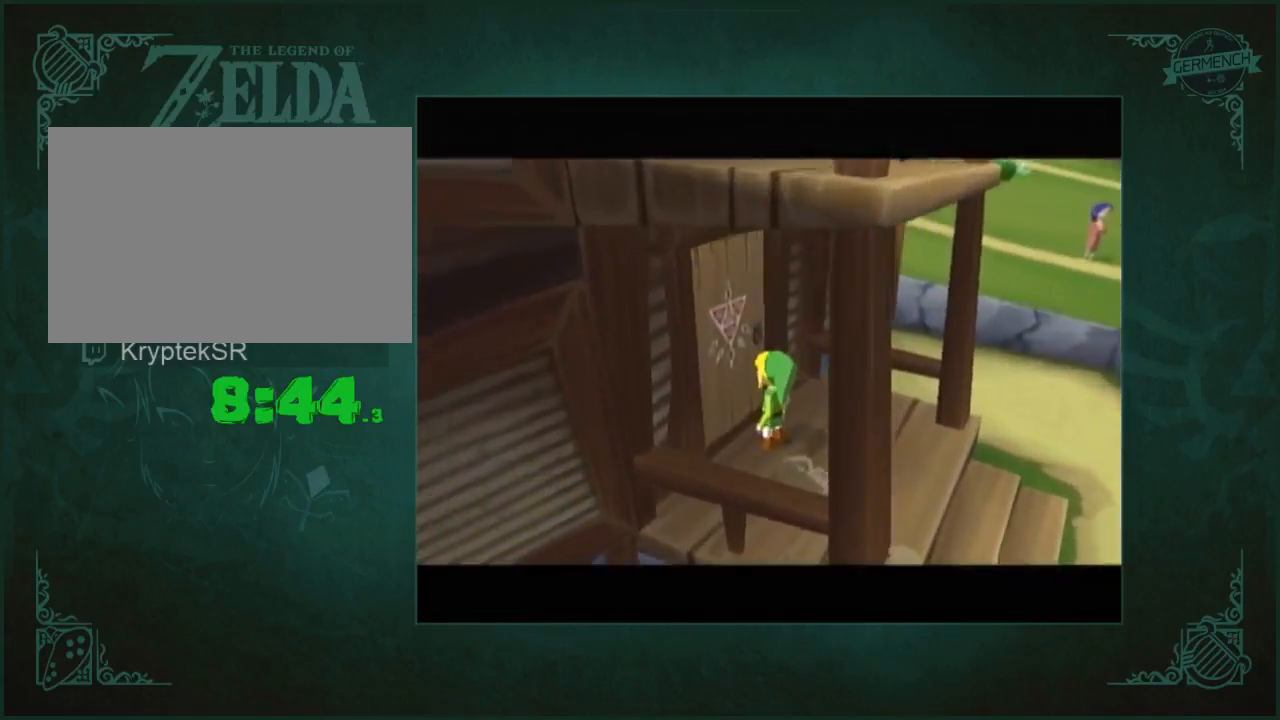
{"buttons": [], "left_stick": "center", "right_stick": "center", "button_events": [[200, "A", "down"], [433, "A", "up"]]}
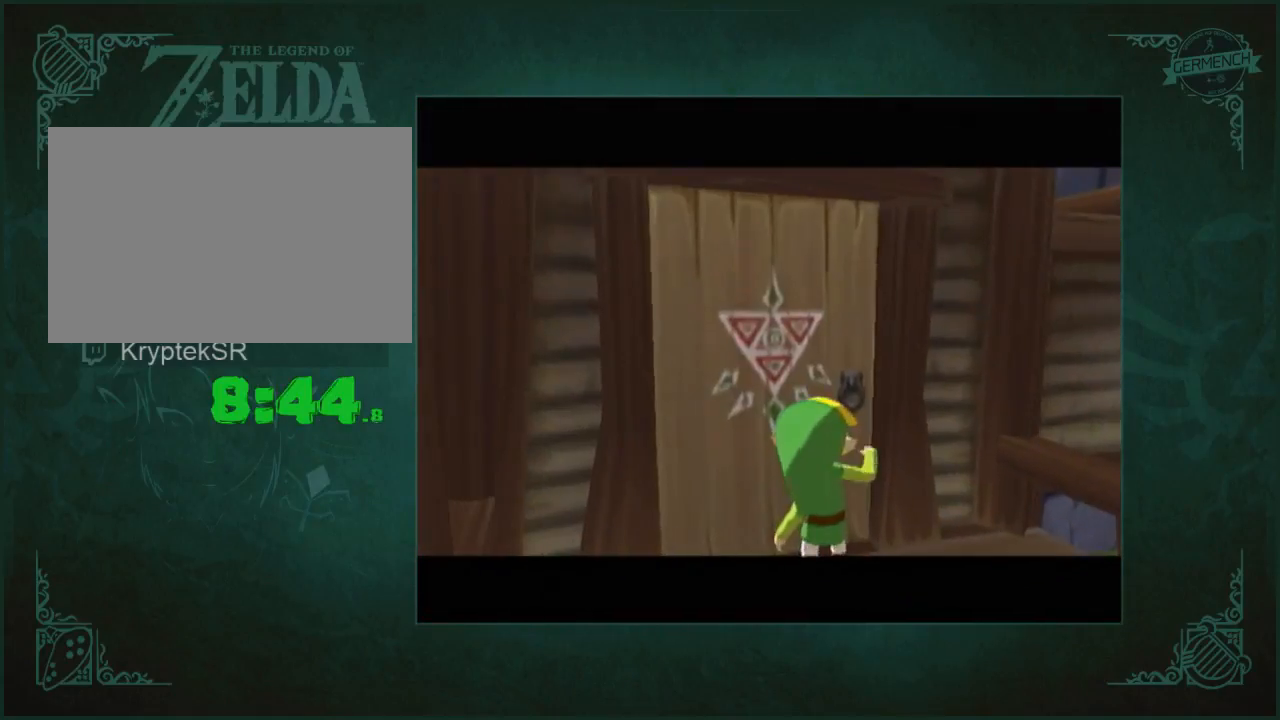
{"buttons": [], "left_stick": "center", "right_stick": "center", "button_events": []}
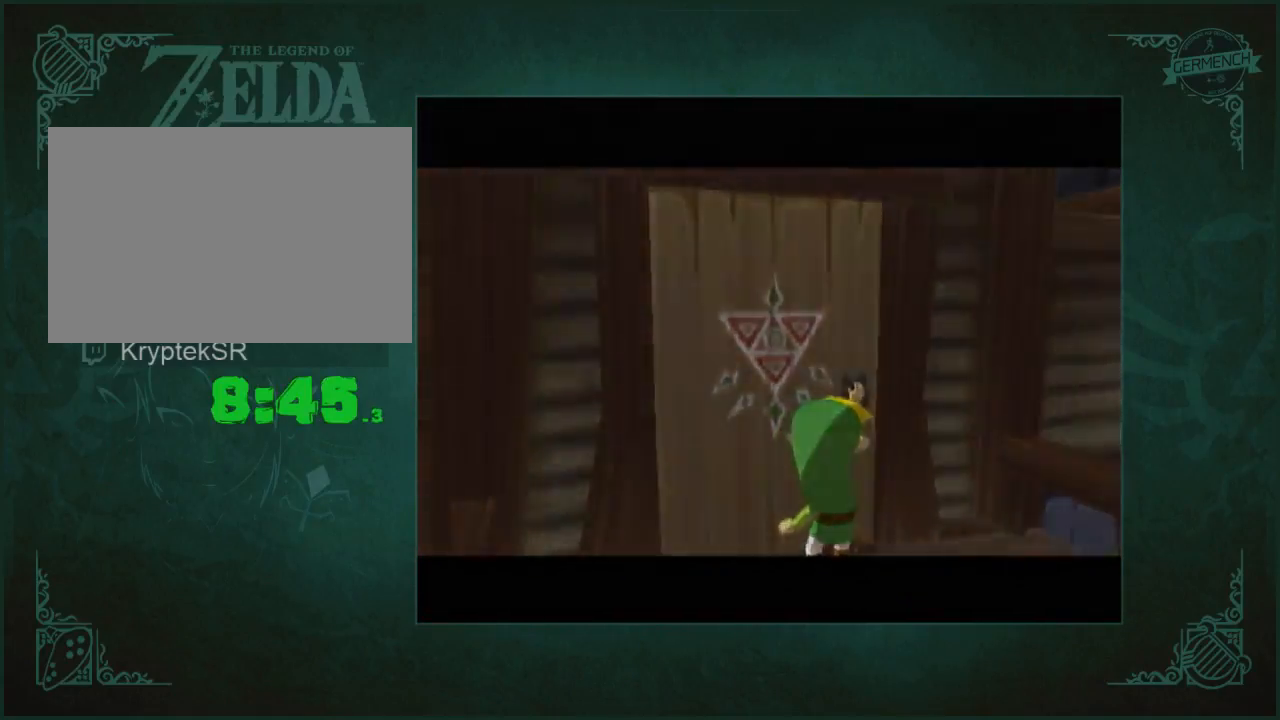
{"buttons": [], "left_stick": "center", "right_stick": "center", "button_events": []}
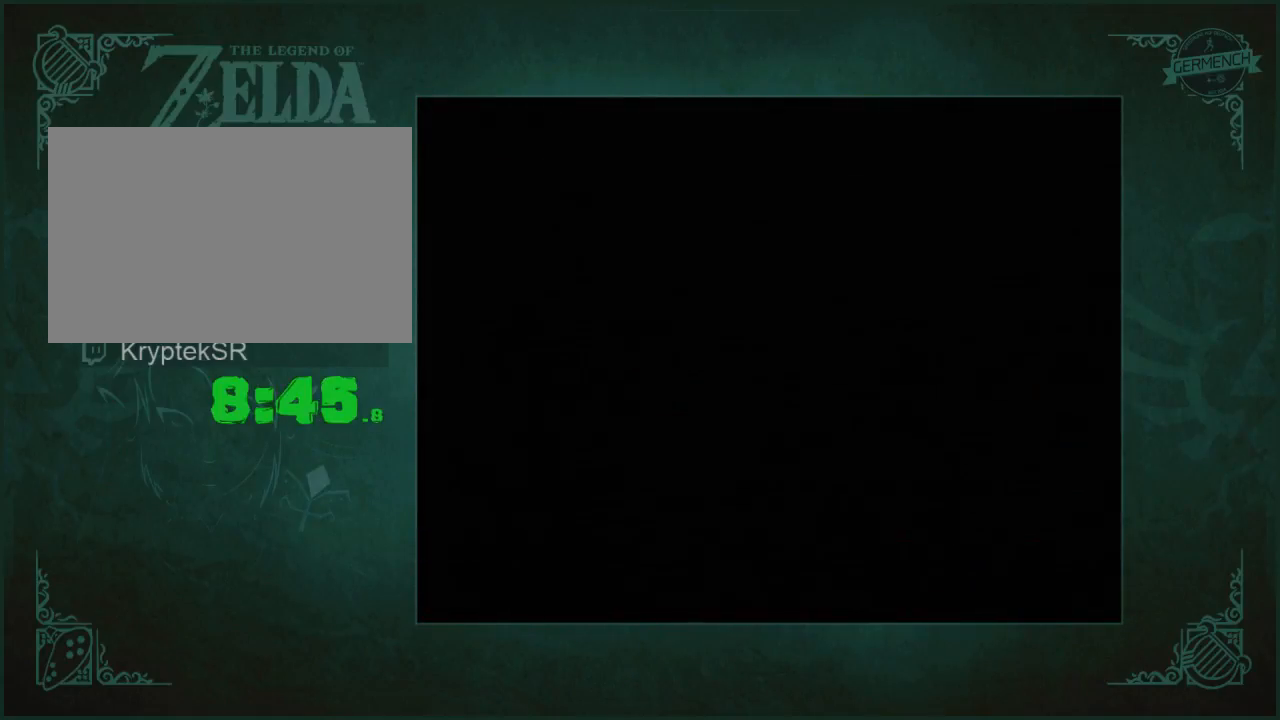
{"buttons": [], "left_stick": "center", "right_stick": "center", "button_events": []}
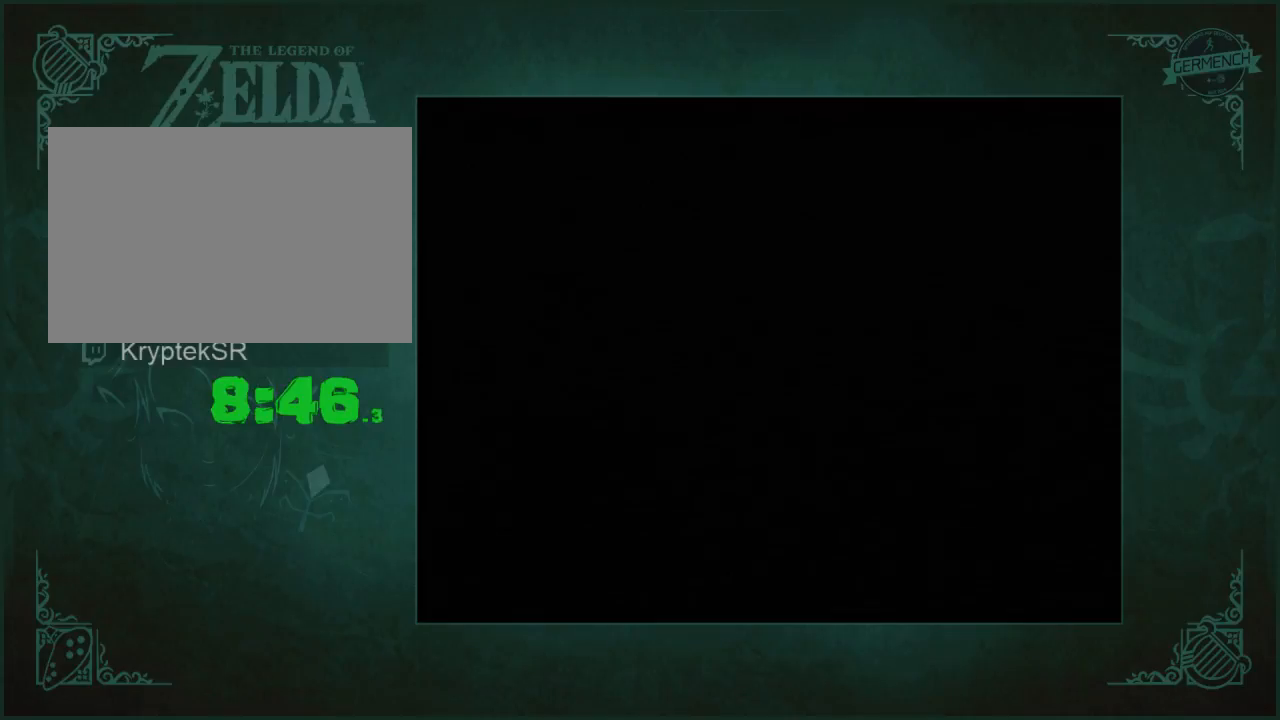
{"buttons": [], "left_stick": "center", "right_stick": "center", "button_events": []}
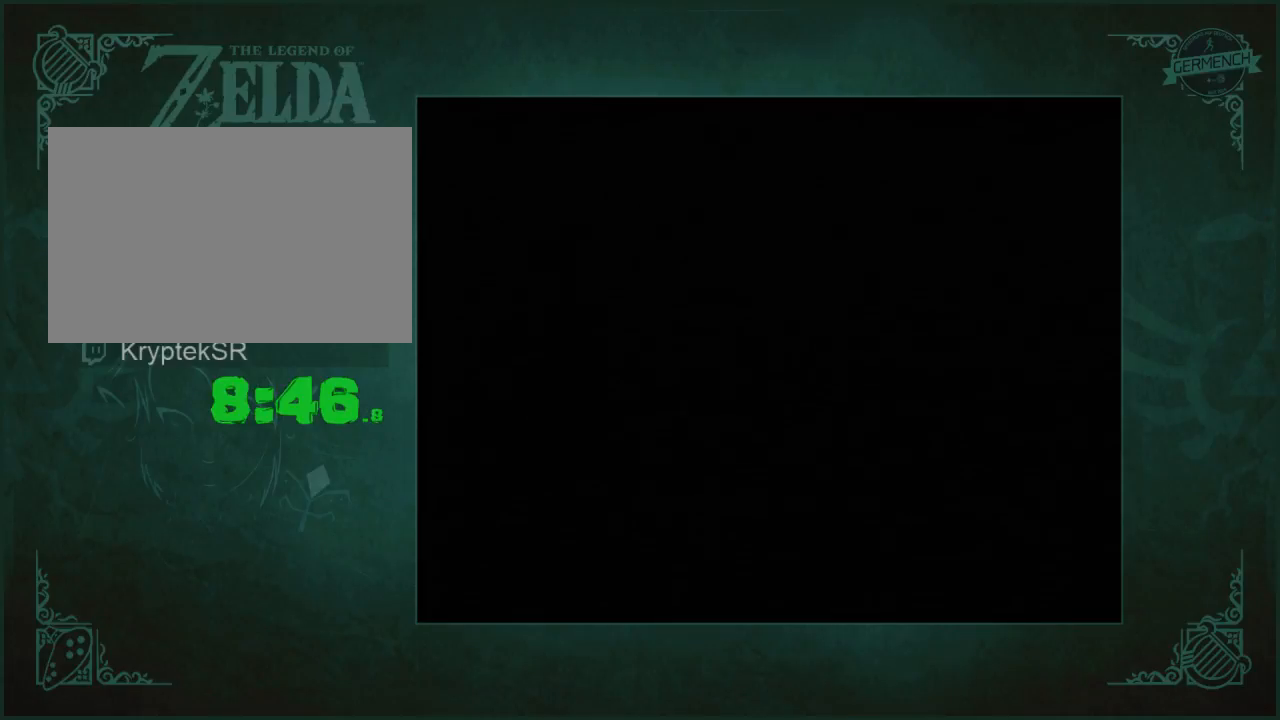
{"buttons": [], "left_stick": "down-right", "right_stick": "center", "button_events": []}
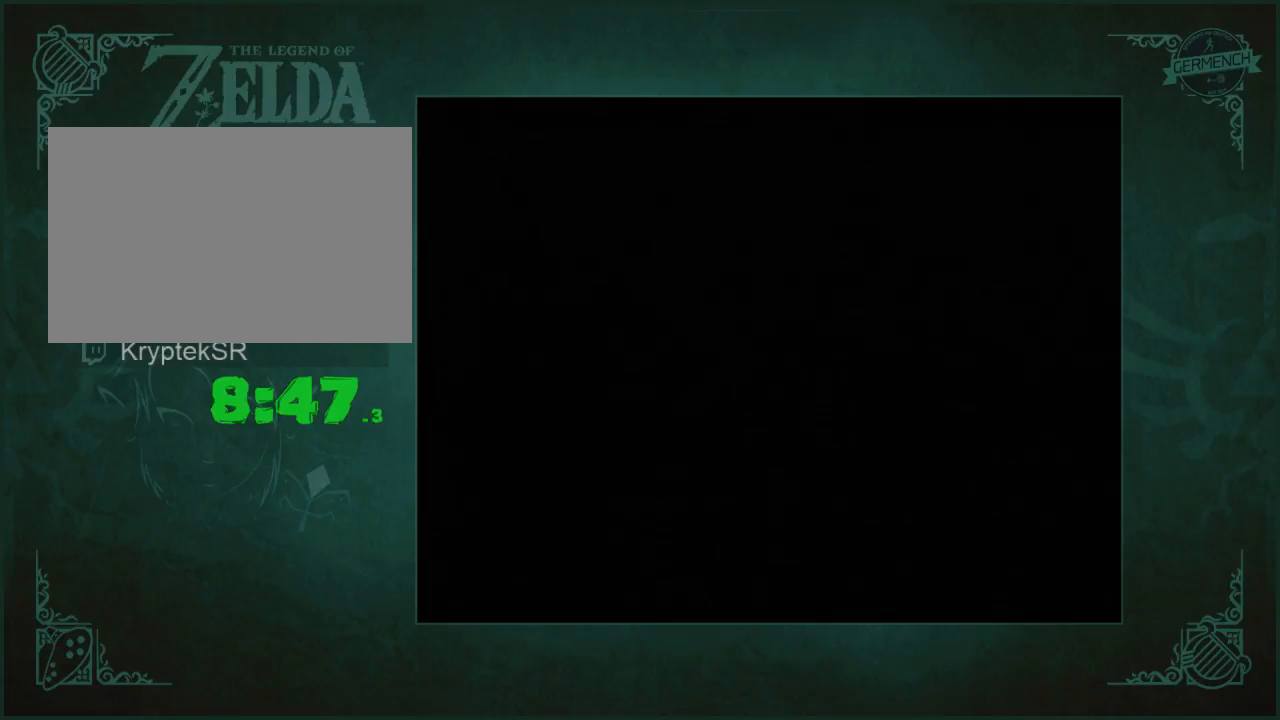
{"buttons": [], "left_stick": "down-right", "right_stick": "center", "button_events": []}
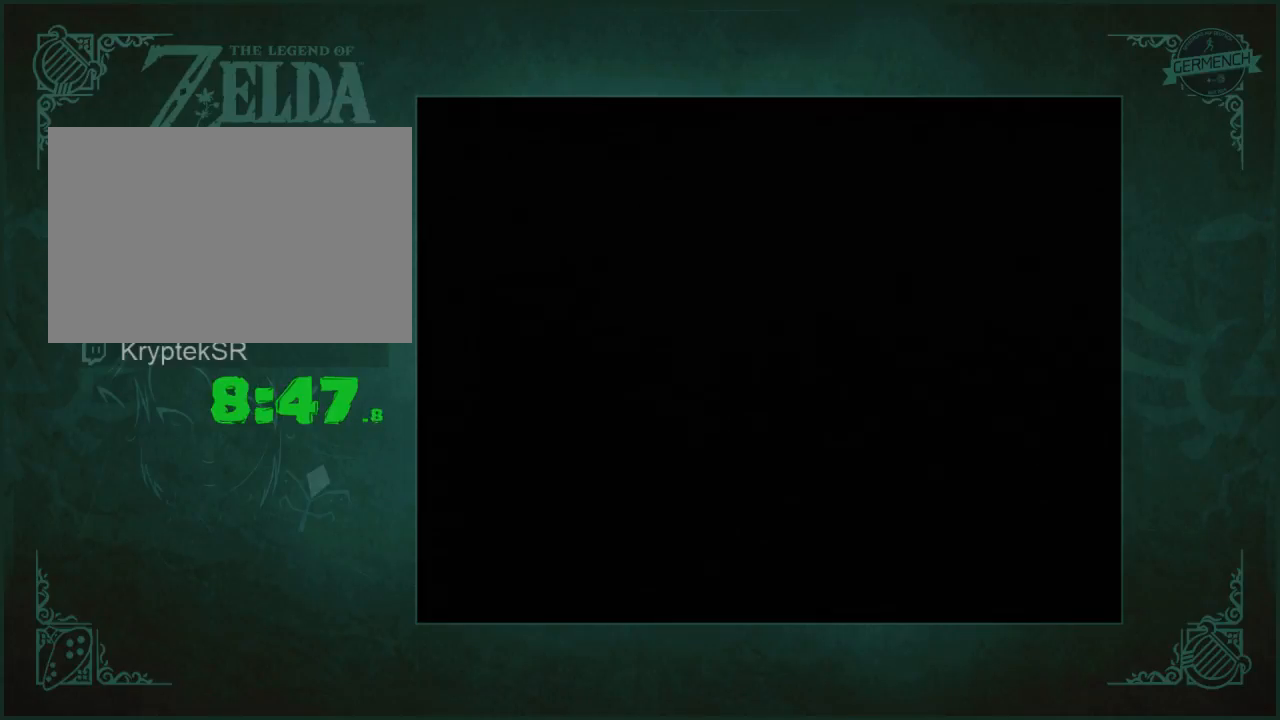
{"buttons": [], "left_stick": "down-right", "right_stick": "center", "button_events": []}
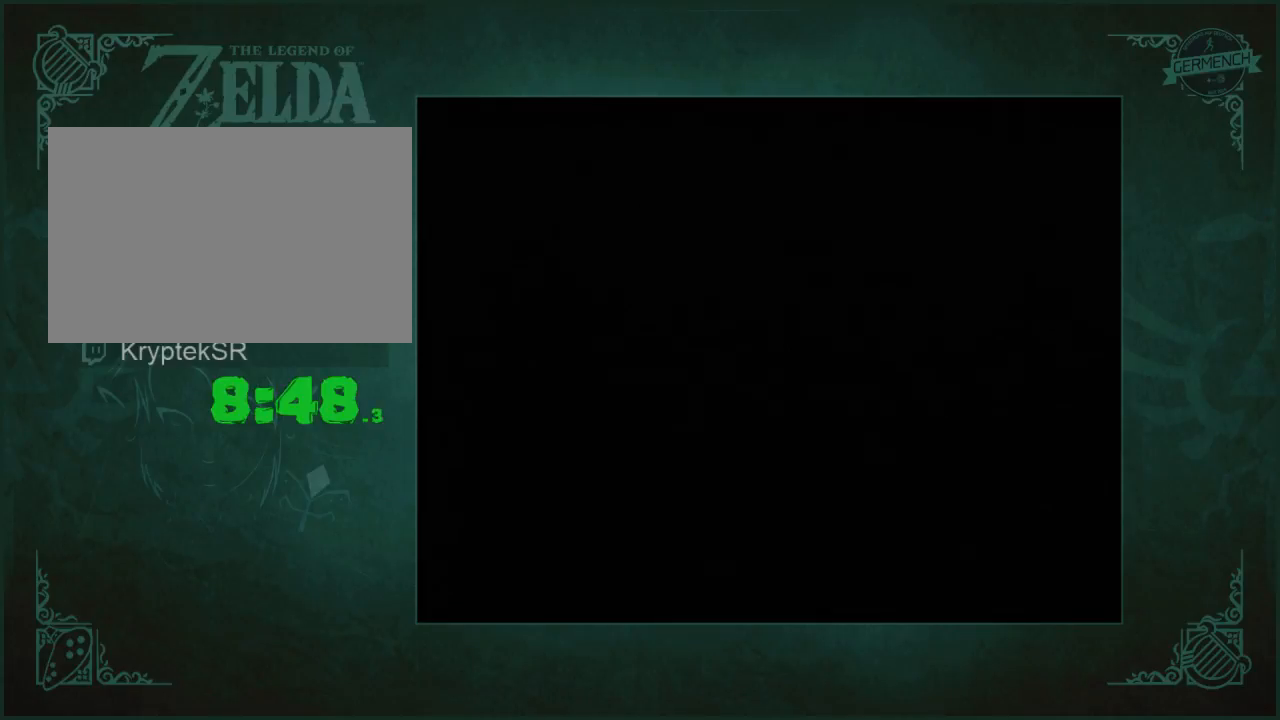
{"buttons": [], "left_stick": "down-right", "right_stick": "center", "button_events": []}
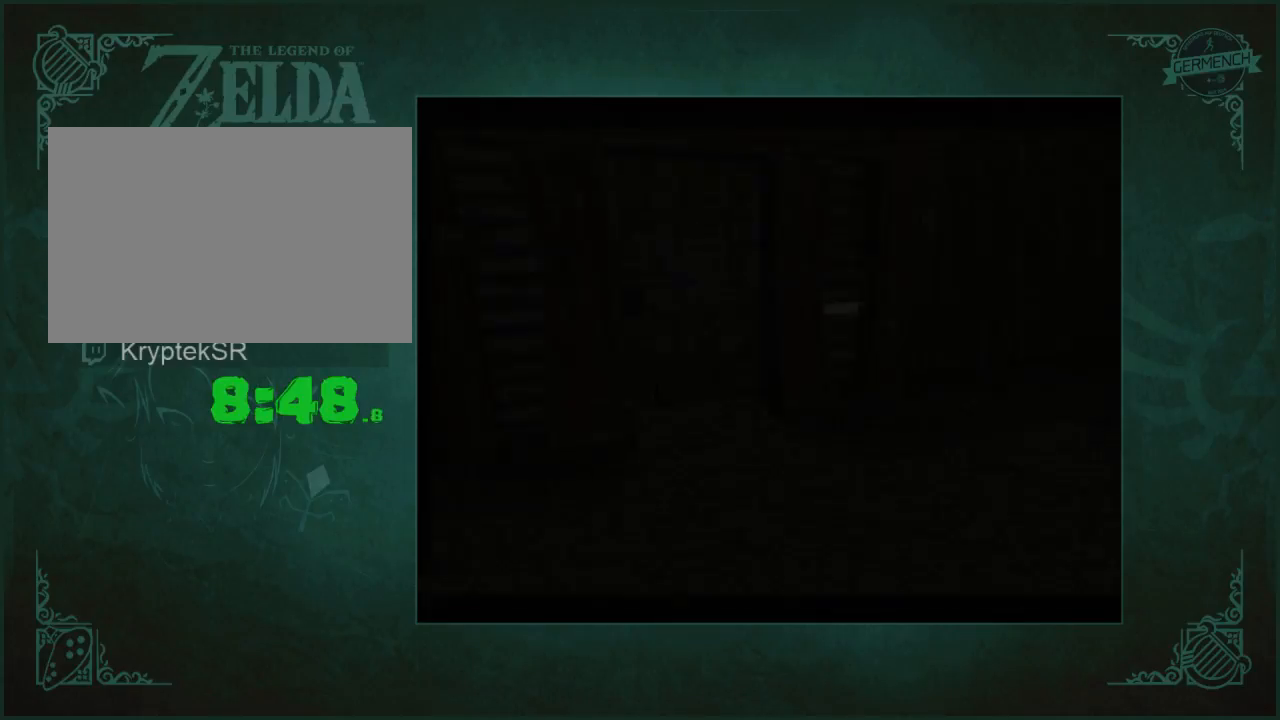
{"buttons": [], "left_stick": "down-right", "right_stick": "down", "button_events": []}
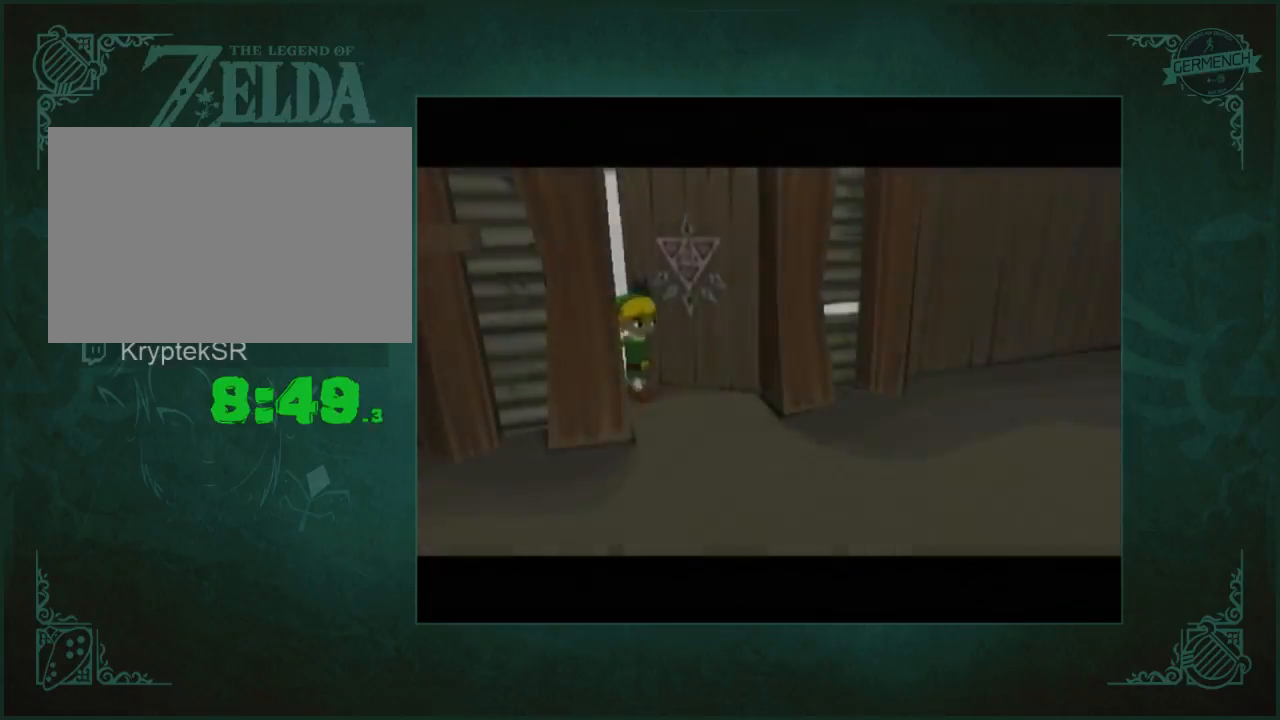
{"buttons": [], "left_stick": "down-right", "right_stick": "down", "button_events": []}
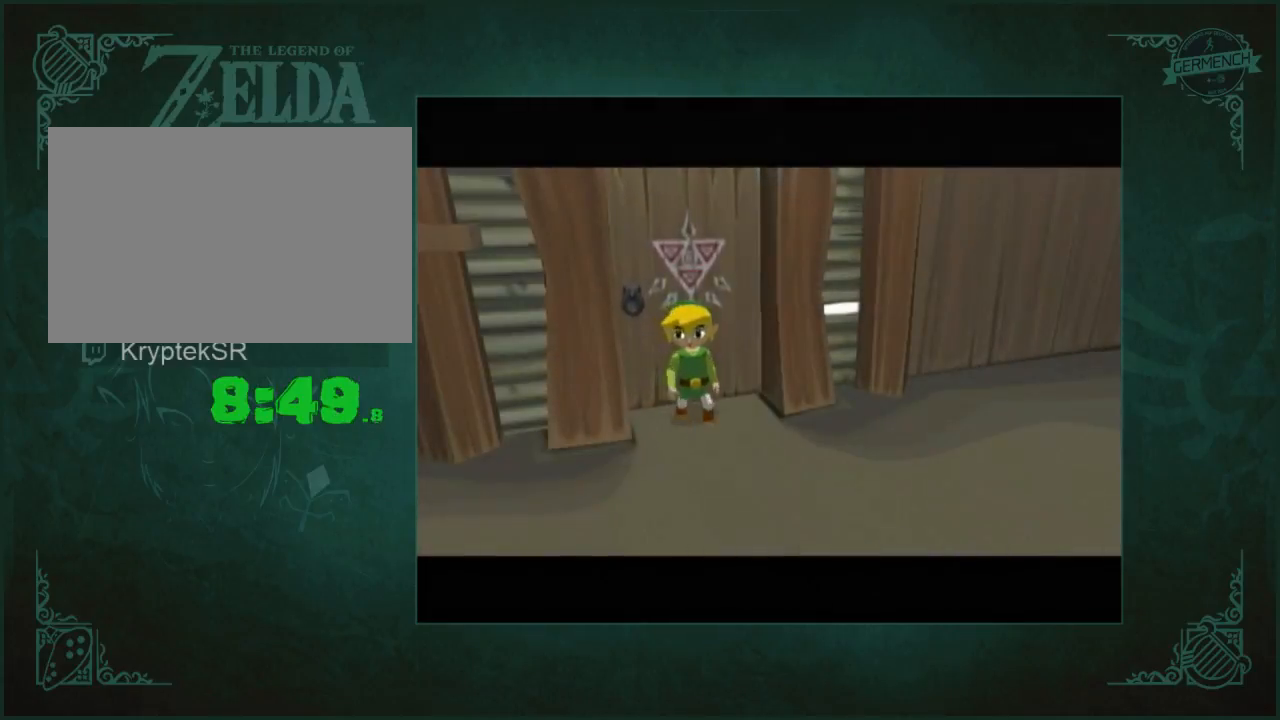
{"buttons": [], "left_stick": "down-right", "right_stick": "down", "button_events": []}
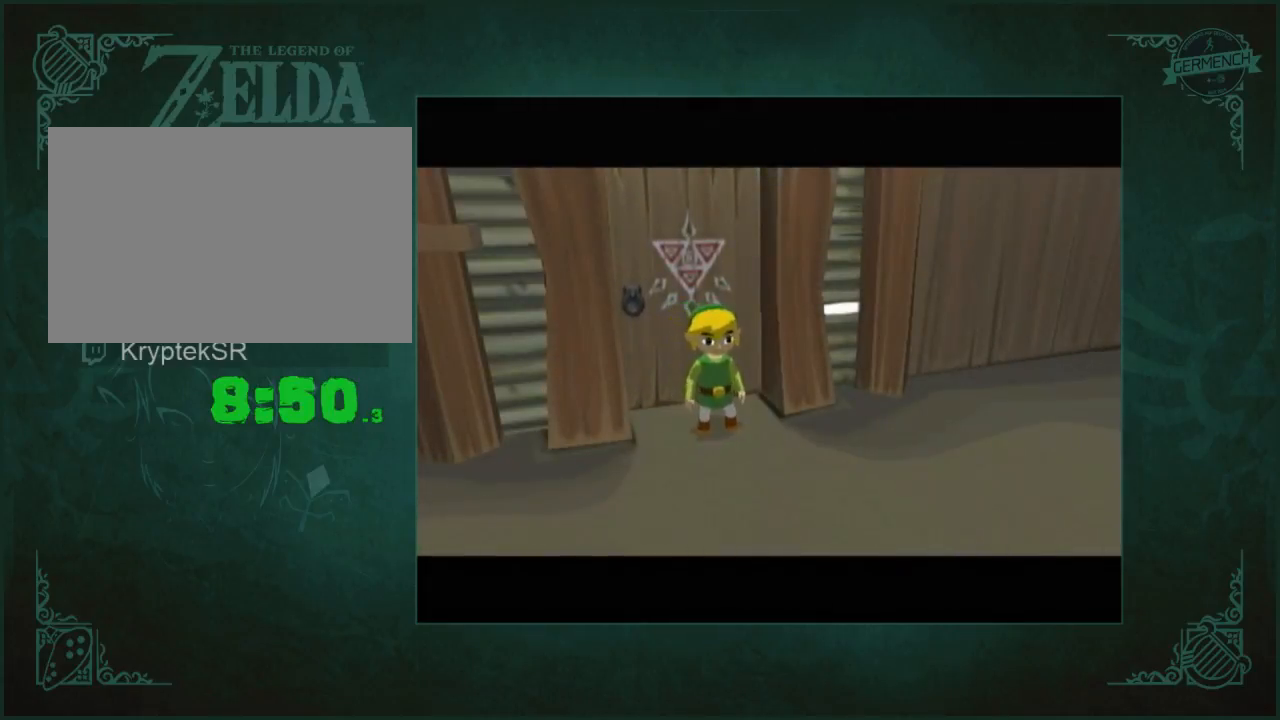
{"buttons": ["A"], "left_stick": "down-right", "right_stick": "center", "button_events": [[433, "A", "down"]]}
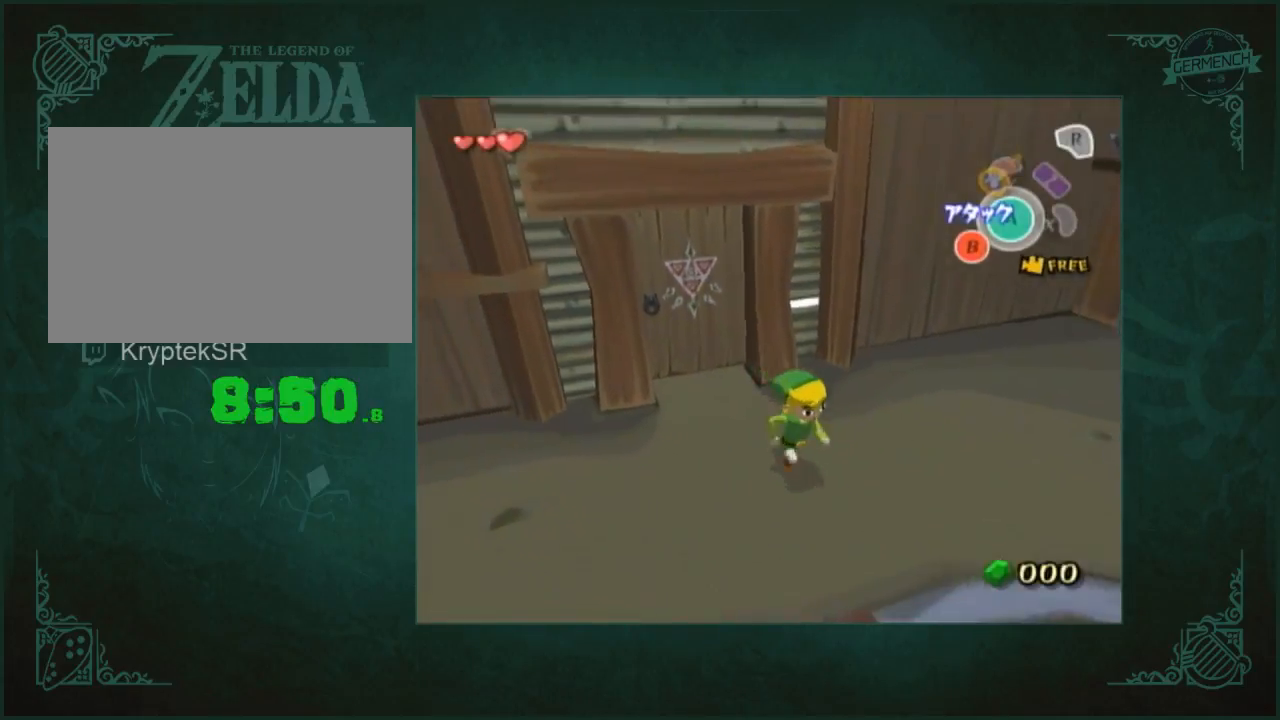
{"buttons": [], "left_stick": "down", "right_stick": "center", "button_events": [[133, "A", "up"]]}
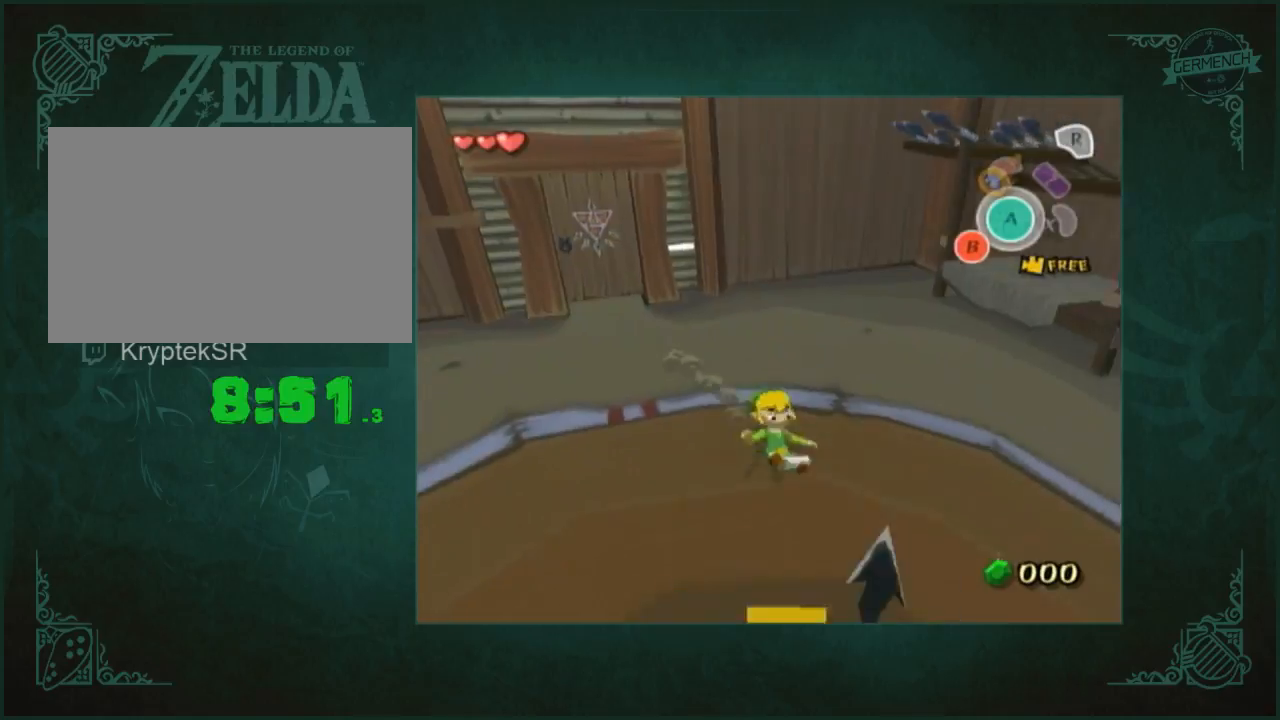
{"buttons": [], "left_stick": "center", "right_stick": "center", "button_events": [[167, "A", "down"], [500, "A", "up"]]}
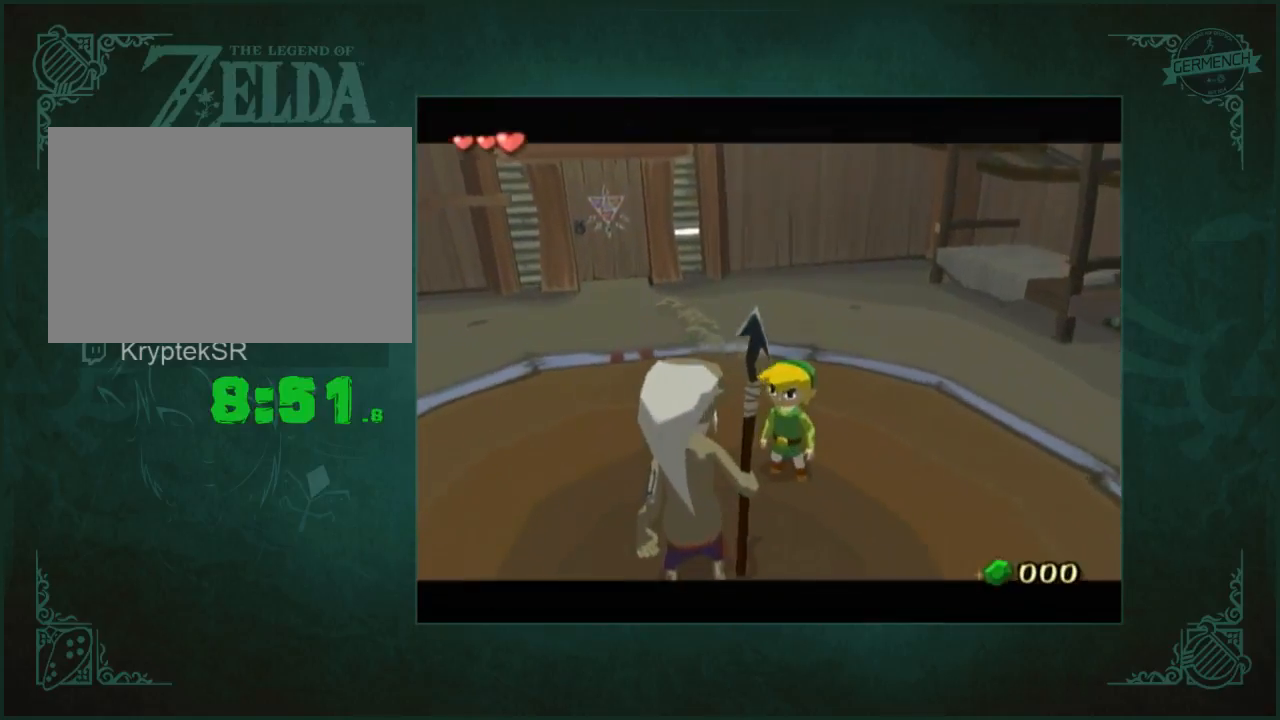
{"buttons": ["A"], "left_stick": "center", "right_stick": "center", "button_events": [[100, "A", "down"], [183, "A", "up"], [233, "A", "down"], [300, "A", "up"], [367, "A", "down"], [450, "A", "up"], [500, "A", "down"]]}
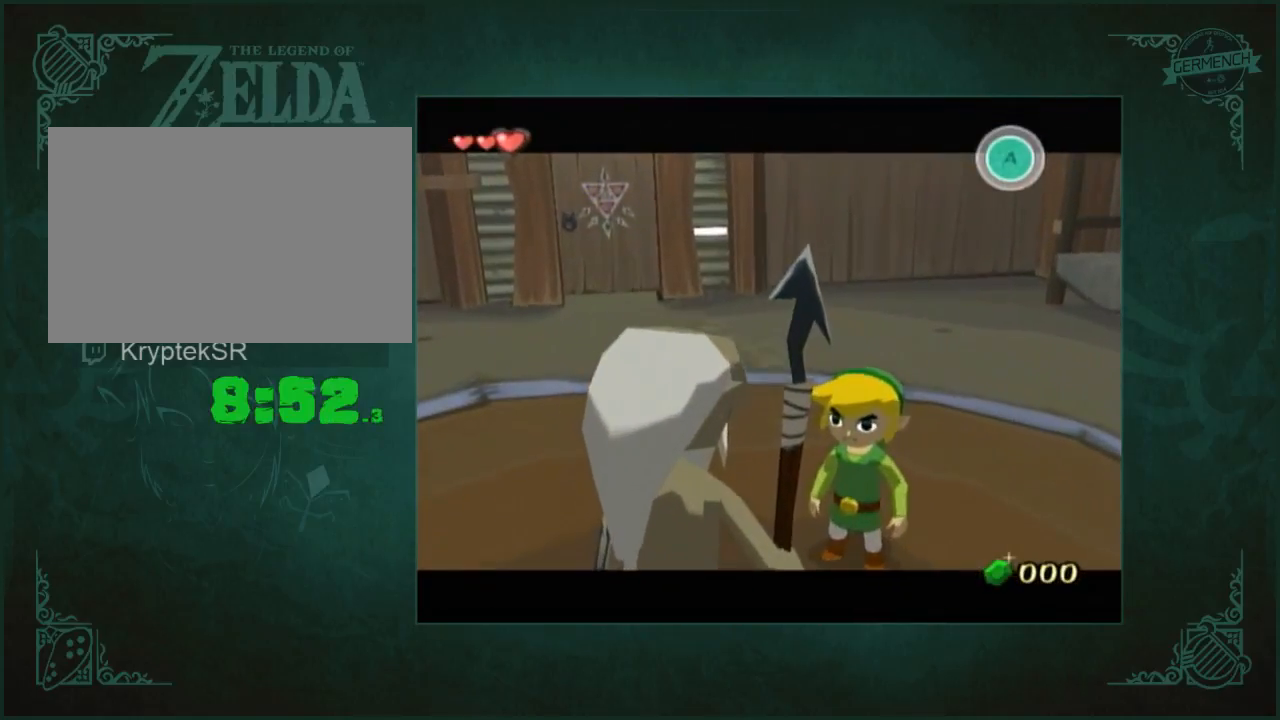
{"buttons": ["B"], "left_stick": "center", "right_stick": "center"}
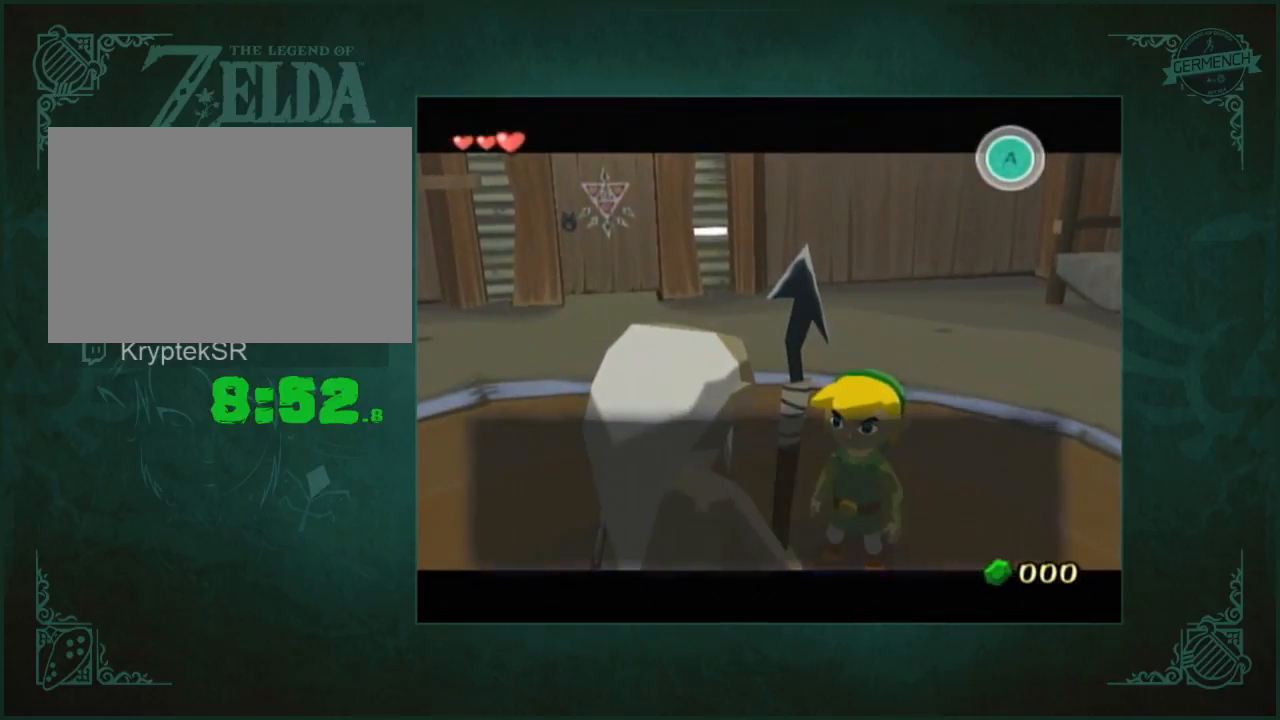
{"buttons": ["A"], "left_stick": "center", "right_stick": "center"}
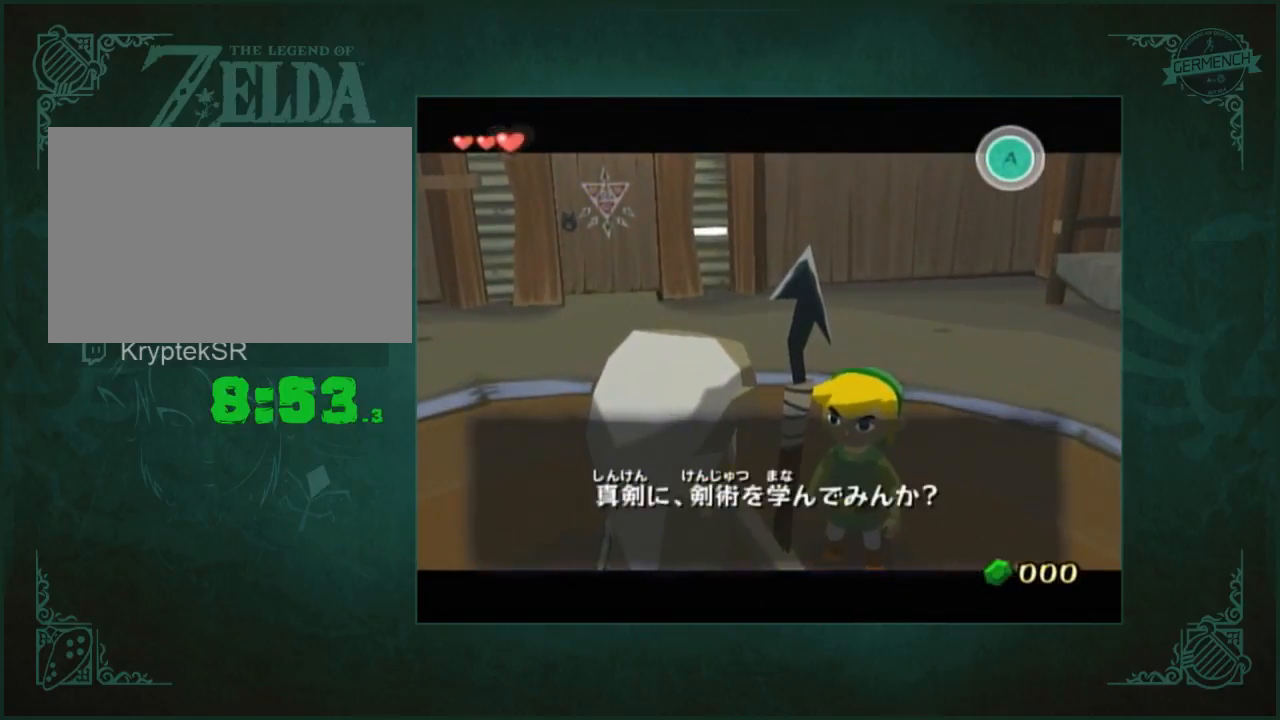
{"buttons": ["B"], "left_stick": "center", "right_stick": "center"}
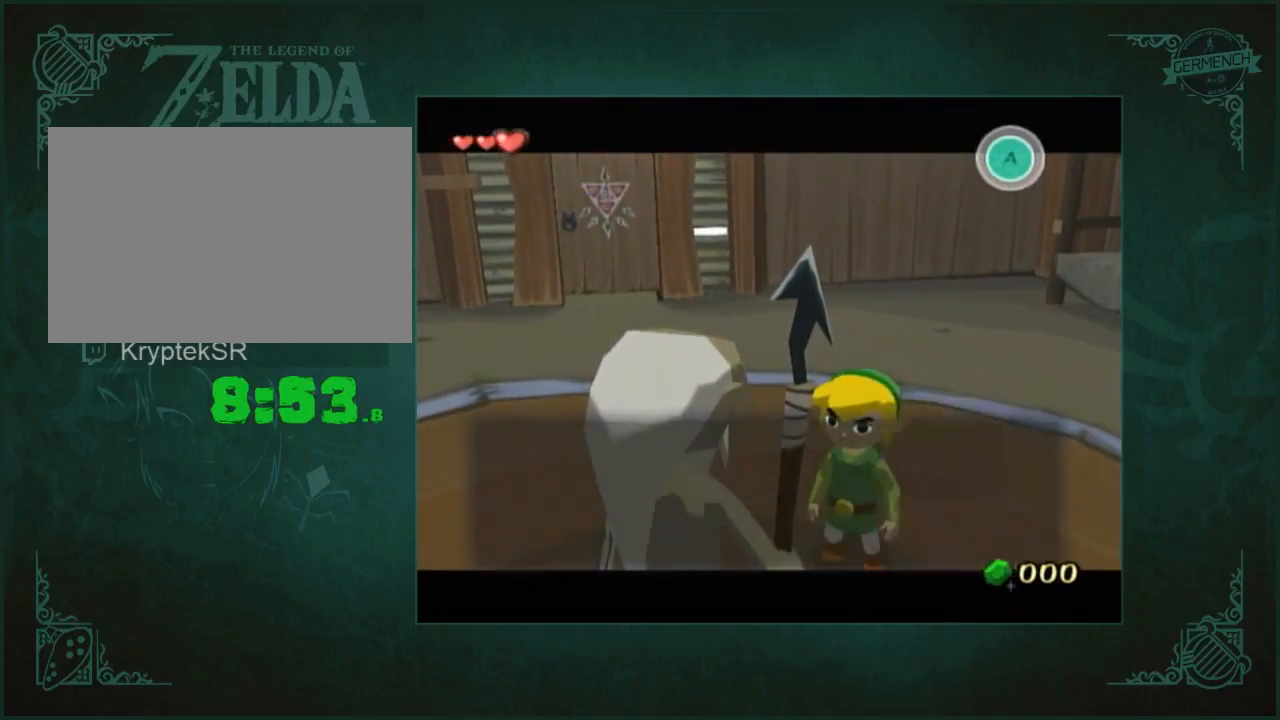
{"buttons": [], "left_stick": "center", "right_stick": "center"}
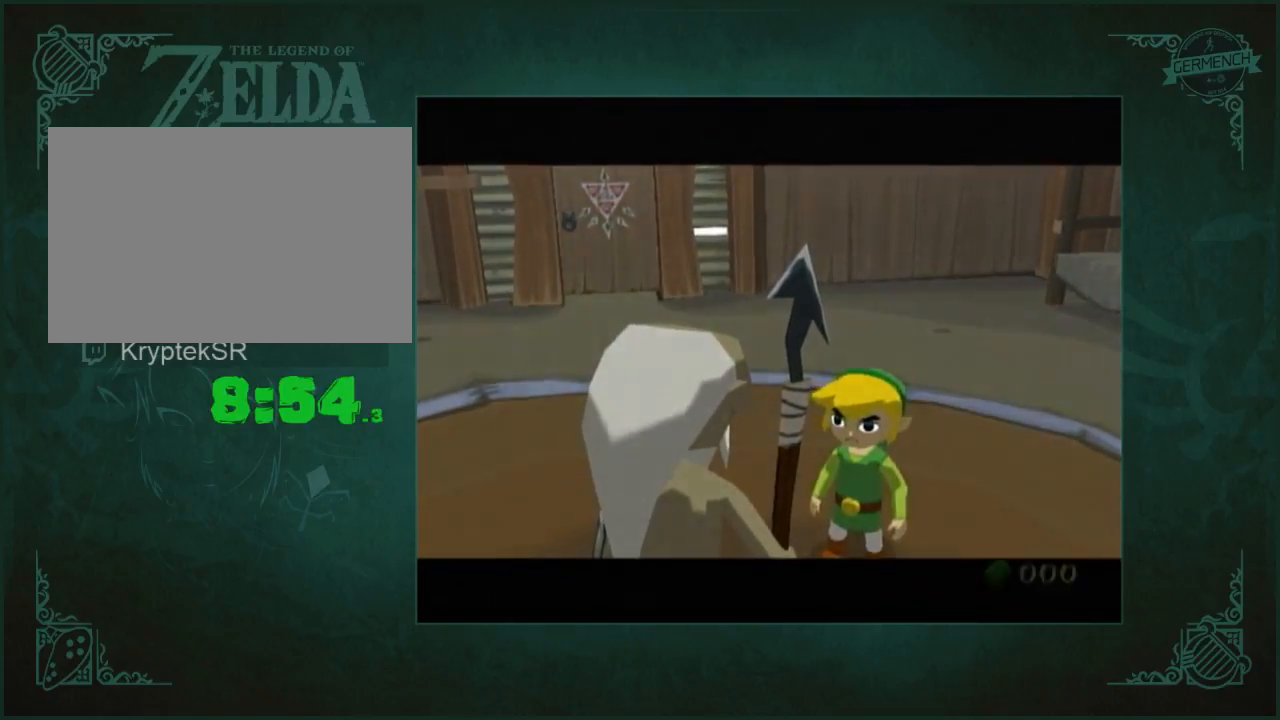
{"buttons": ["A", "B"], "left_stick": "center", "right_stick": "center"}
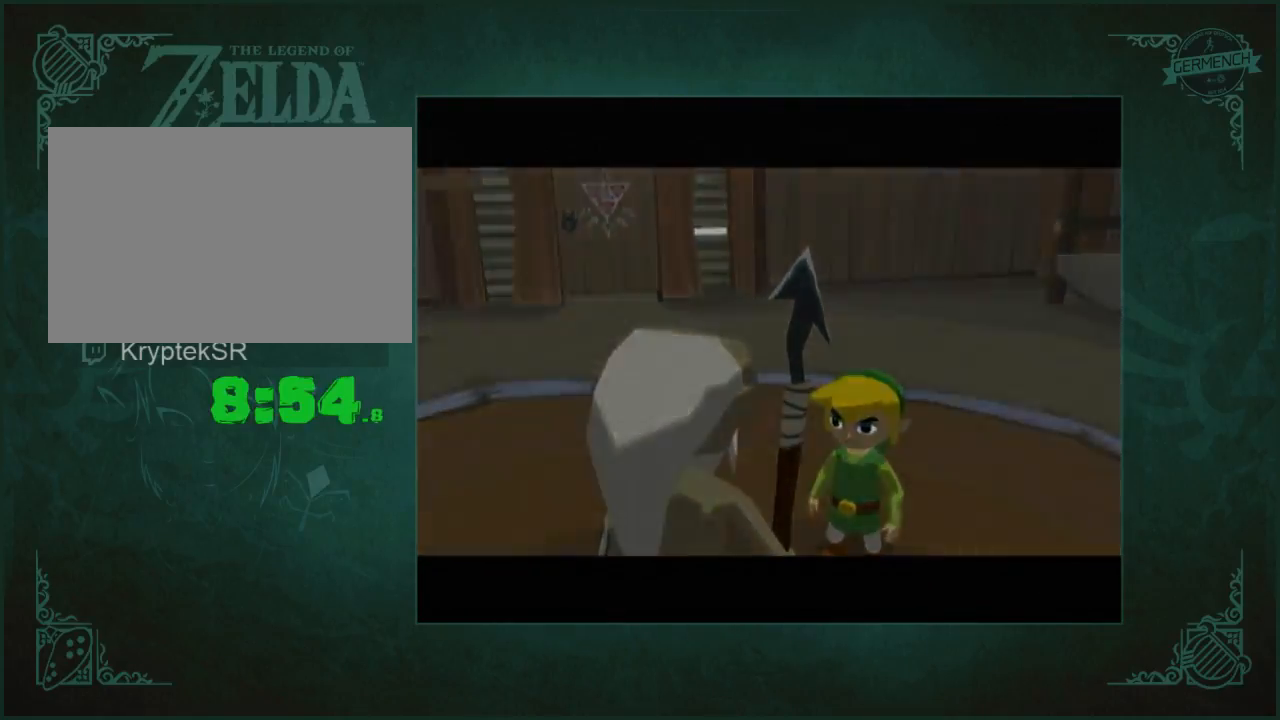
{"buttons": [], "left_stick": "center", "right_stick": "center"}
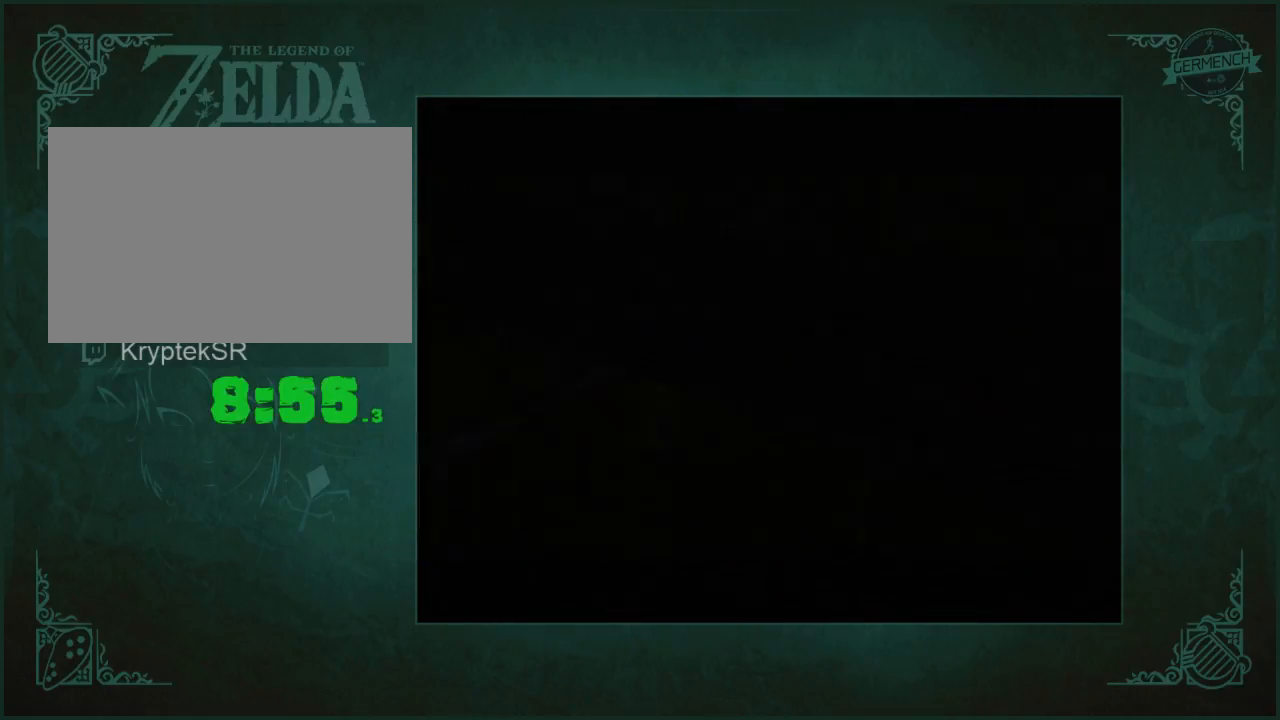
{"buttons": [], "left_stick": "center", "right_stick": "center", "button_events": [[50, "A", "down"], [150, "A", "up"], [217, "A", "down"], [450, "A", "up"]]}
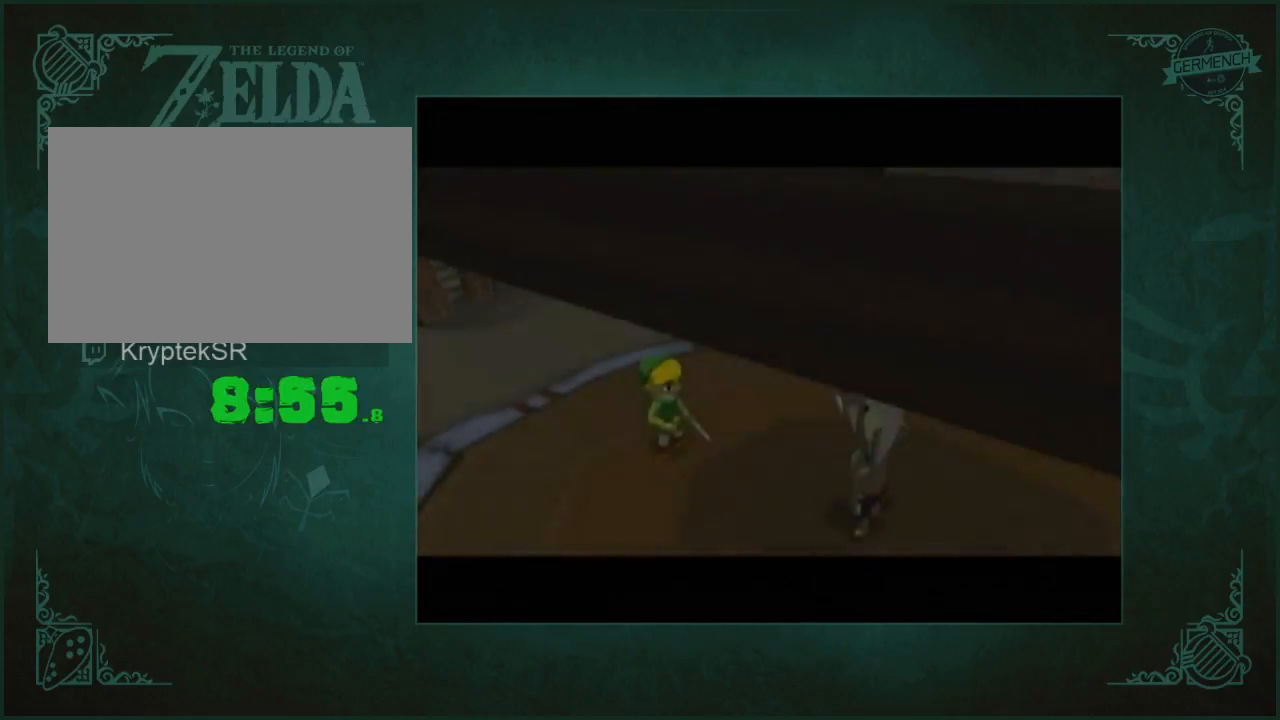
{"buttons": ["A", "B"], "left_stick": "center", "right_stick": "center"}
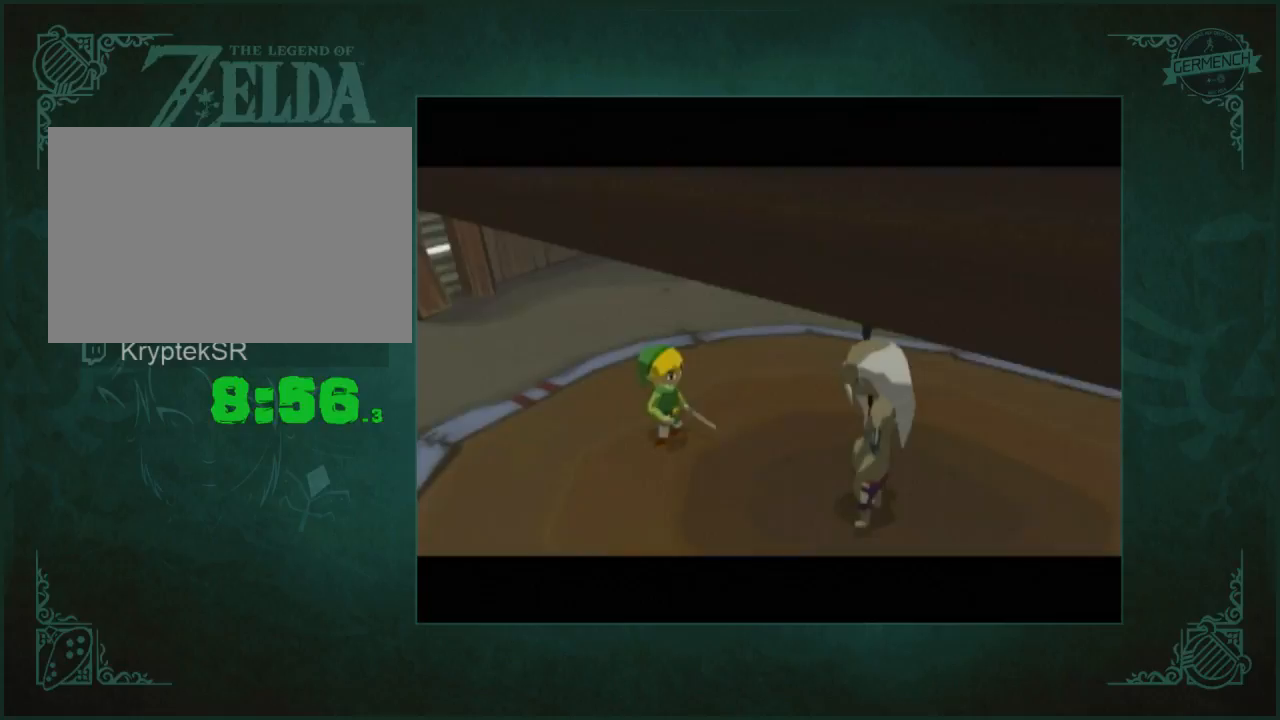
{"buttons": ["A", "B"], "left_stick": "center", "right_stick": "center", "button_events": [[83, "A", "up"], [150, "A", "down"]]}
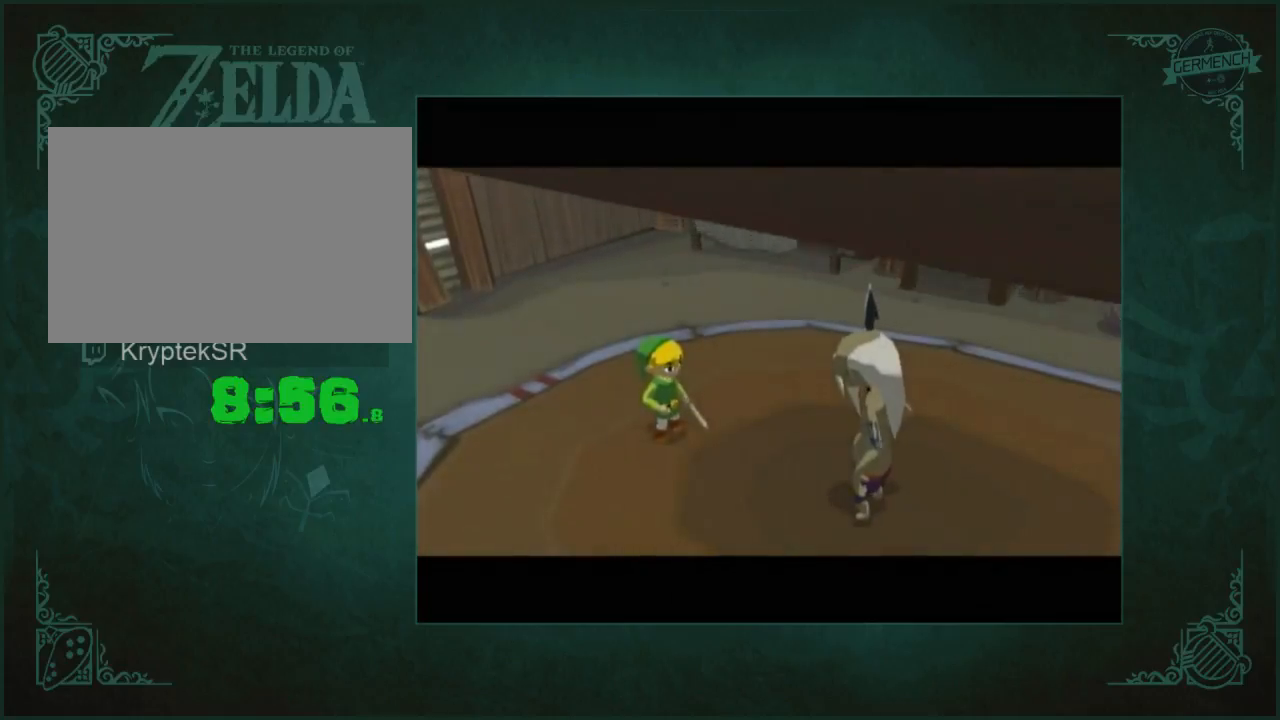
{"buttons": ["A"], "left_stick": "center", "right_stick": "center"}
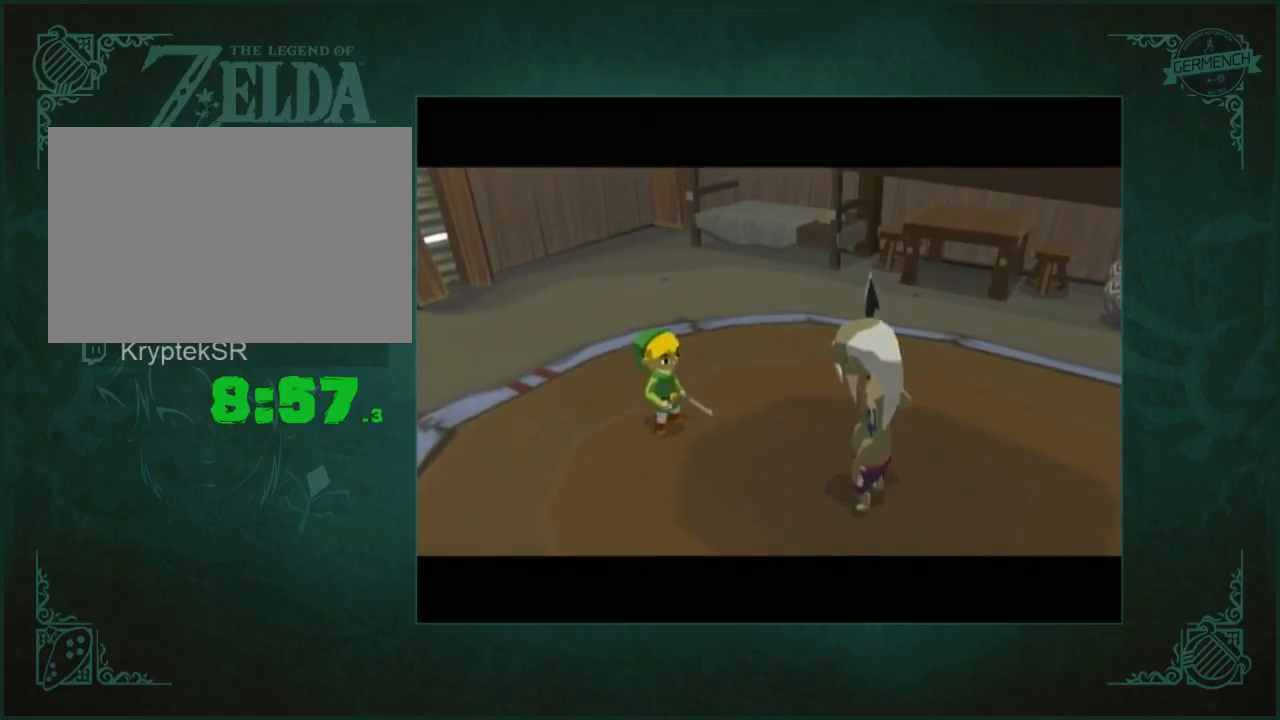
{"buttons": [], "left_stick": "center", "right_stick": "center", "button_events": [[17, "A", "up"], [383, "A", "down"], [483, "A", "up"]]}
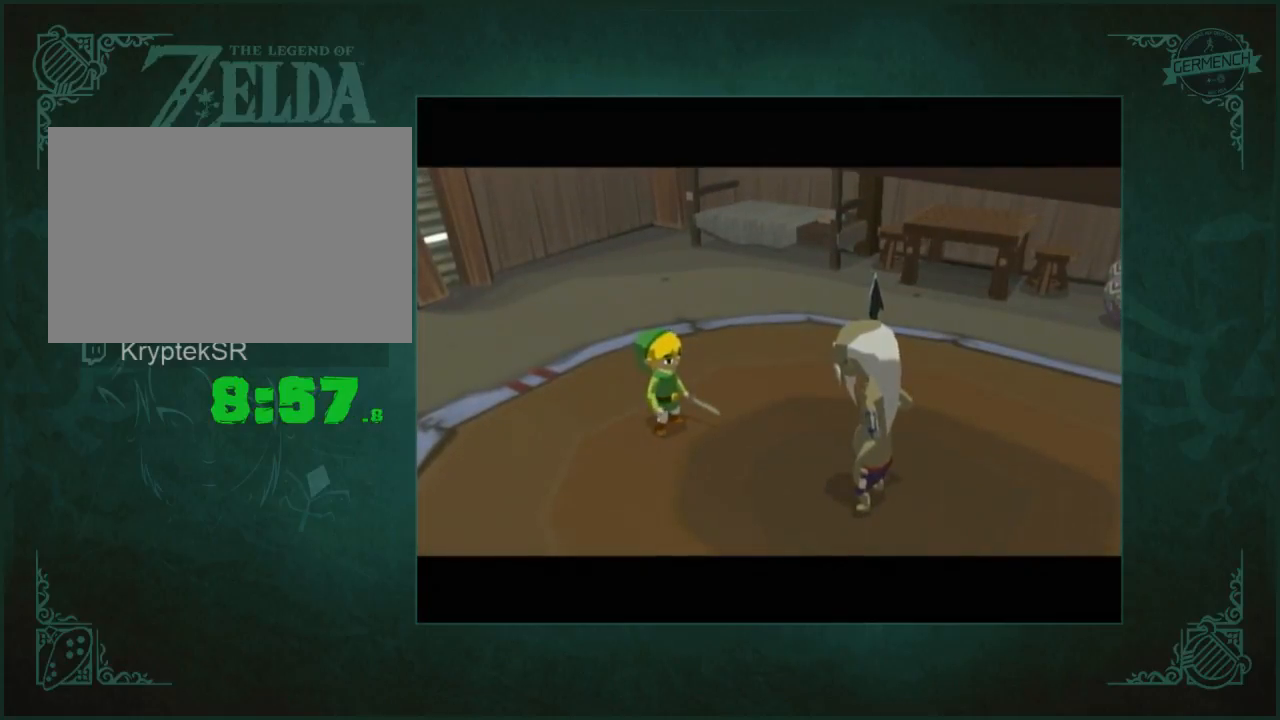
{"buttons": [], "left_stick": "center", "right_stick": "center", "button_events": [[50, "A", "down"], [117, "A", "up"], [217, "A", "down"], [283, "A", "up"], [350, "A", "down"], [417, "A", "up"]]}
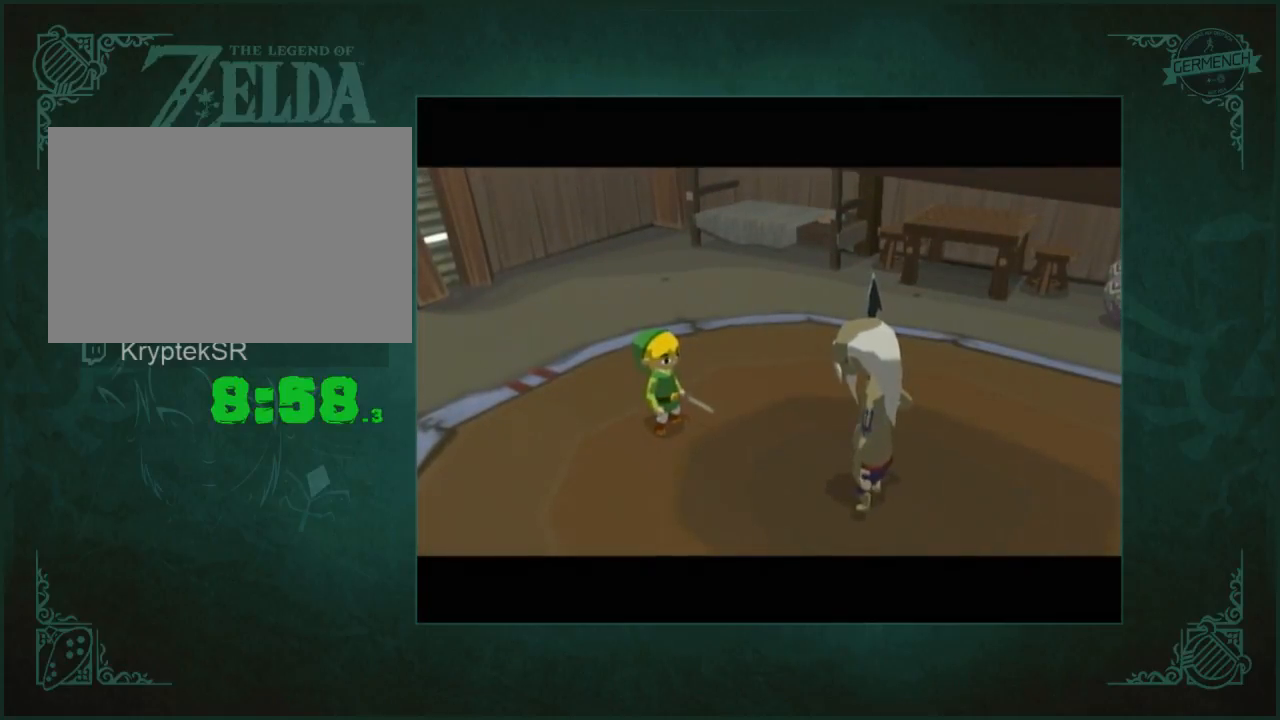
{"buttons": ["A", "B"], "left_stick": "center", "right_stick": "center"}